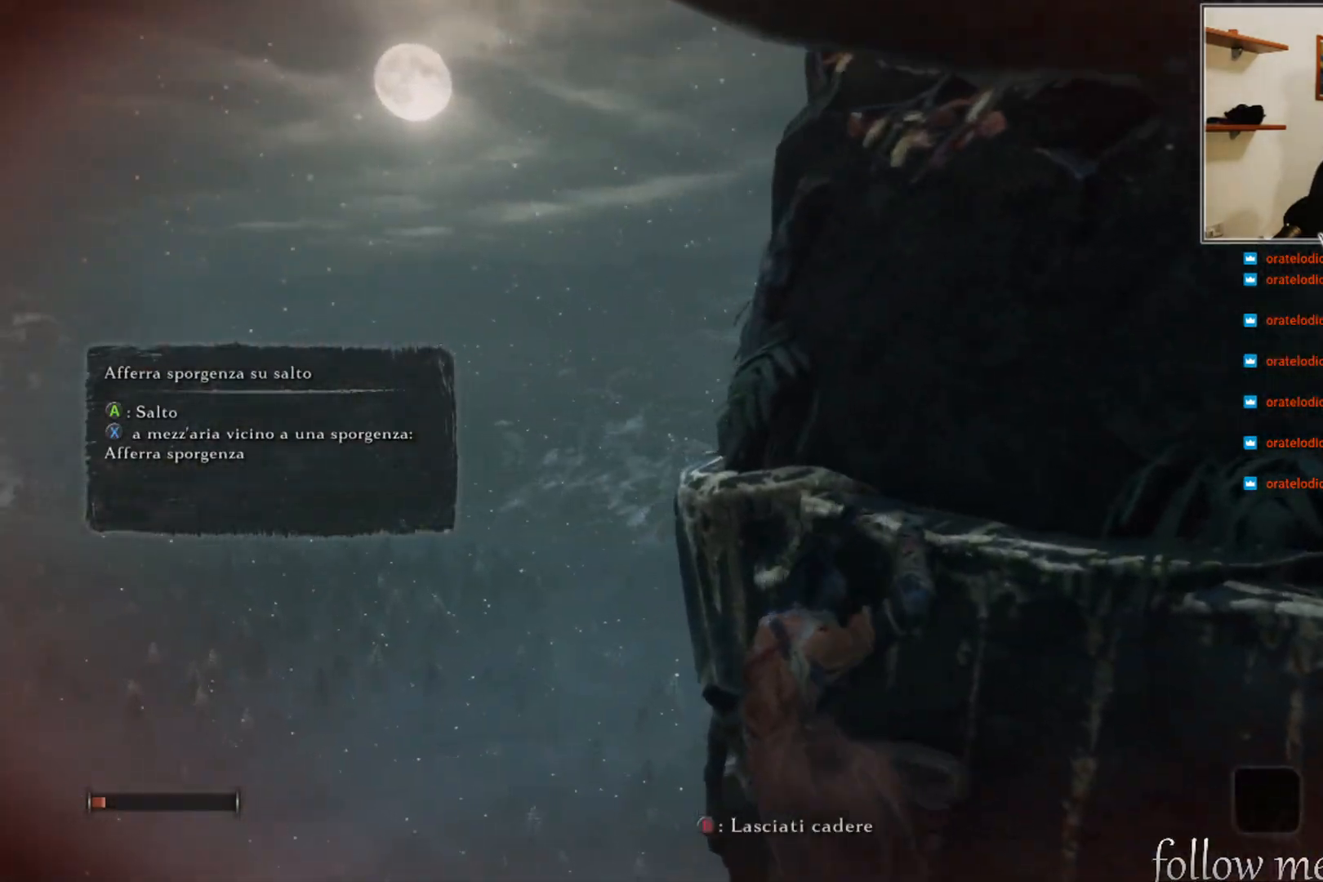
Gameplay with a controller (Xbox layout); each line is a JSON object with the inputs held at the frame after it. "events" lists button and stick changes between this image and that frame as [ms after this image, input, new state], when the widget could be followed in between.
{"buttons": [], "left_stick": "left", "right_stick": "center", "events": [[117, "right_stick", "right"], [433, "right_stick", "center"]]}
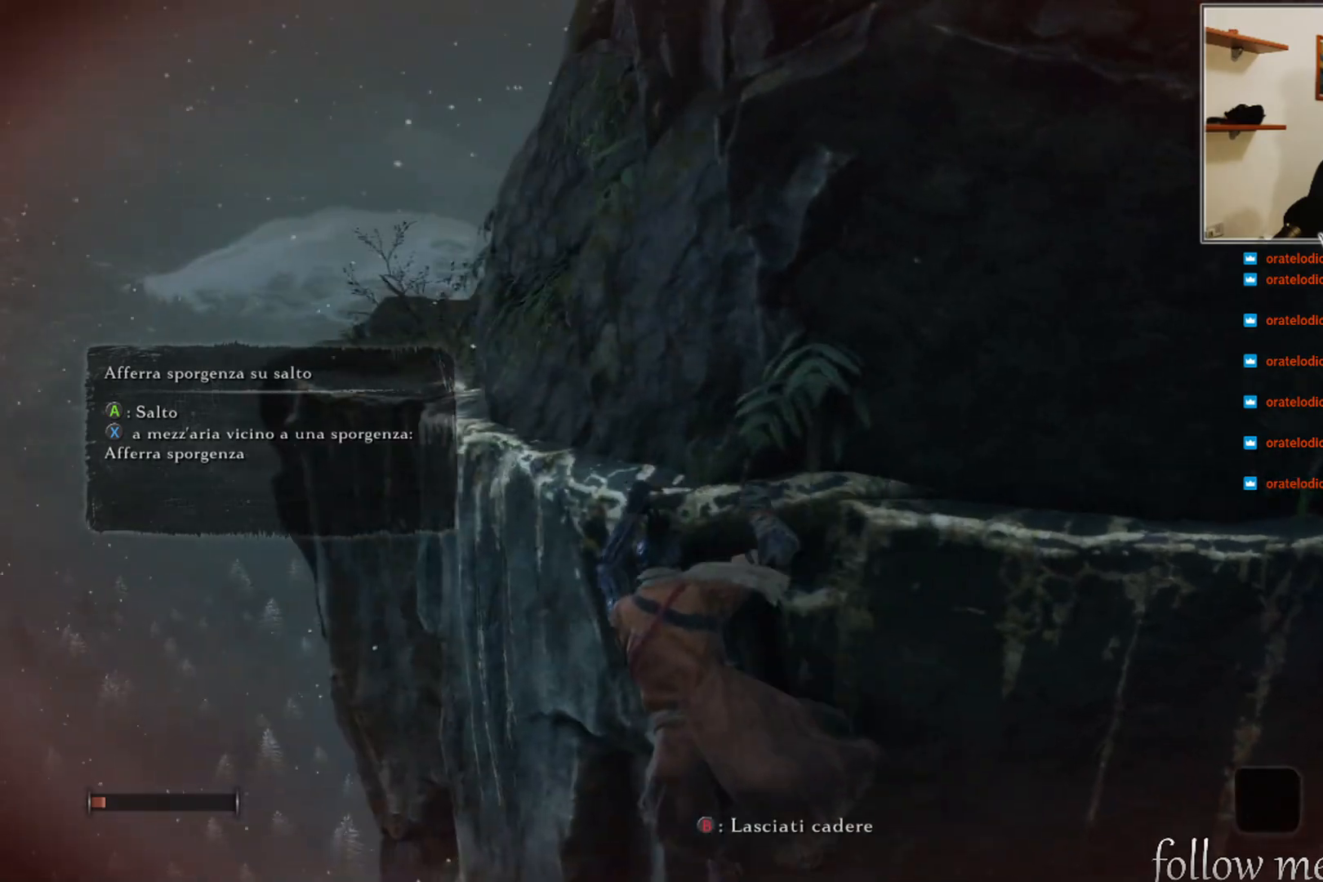
{"buttons": [], "left_stick": "left", "right_stick": "right", "events": [[367, "right_stick", "right"]]}
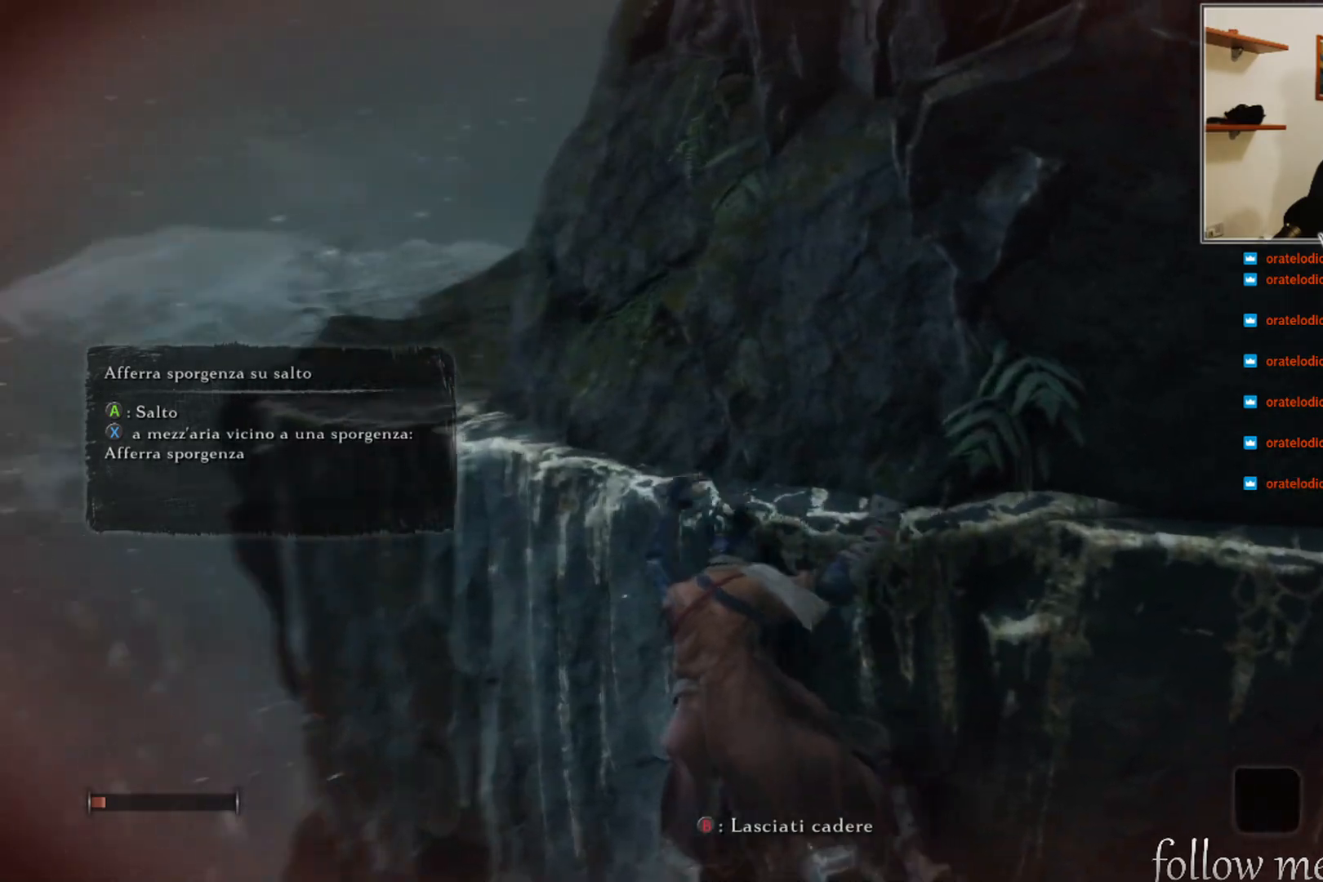
{"buttons": [], "left_stick": "left", "right_stick": "up-right", "events": [[183, "right_stick", "center"], [367, "right_stick", "up-right"]]}
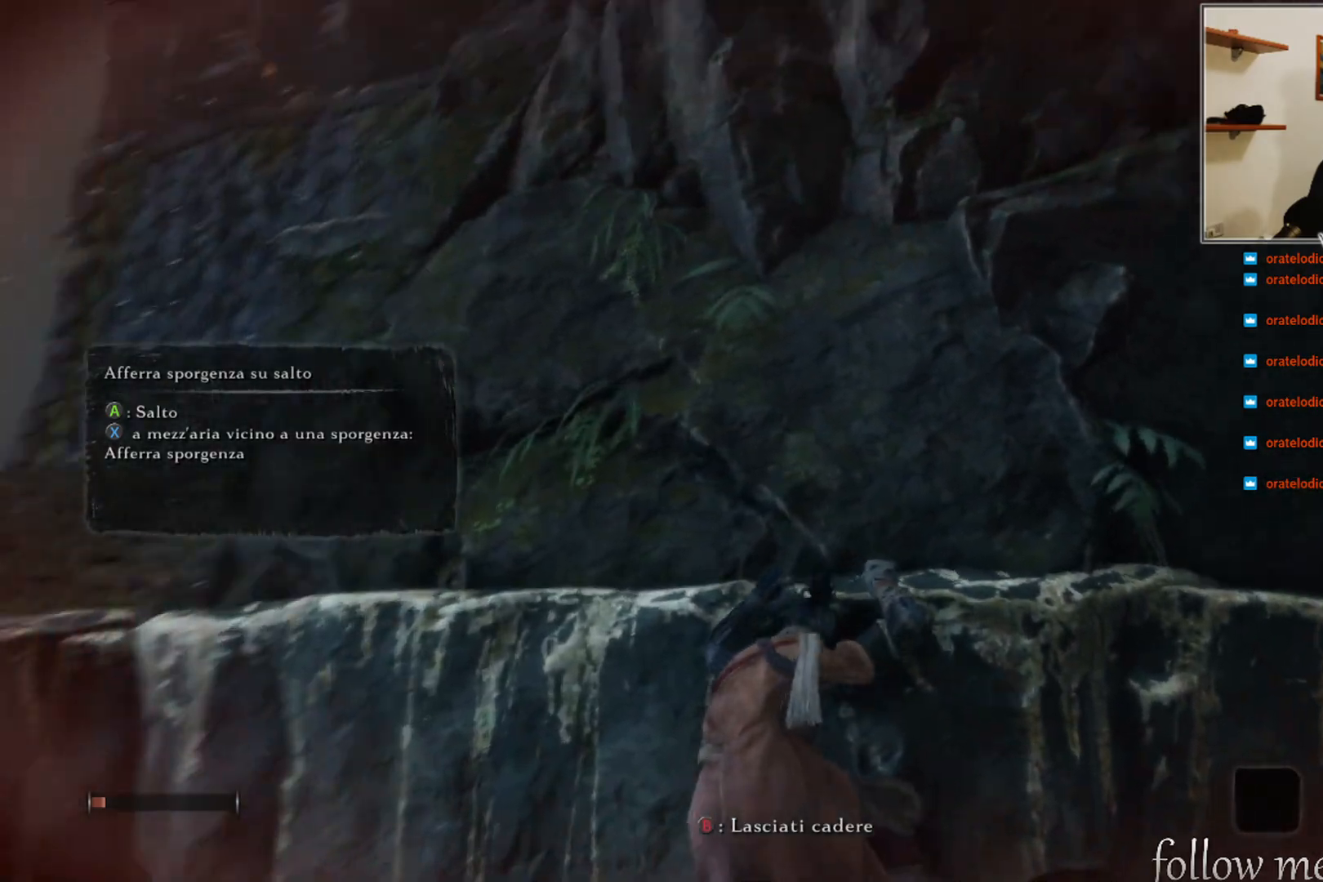
{"buttons": [], "left_stick": "left", "right_stick": "center", "events": [[117, "right_stick", "center"]]}
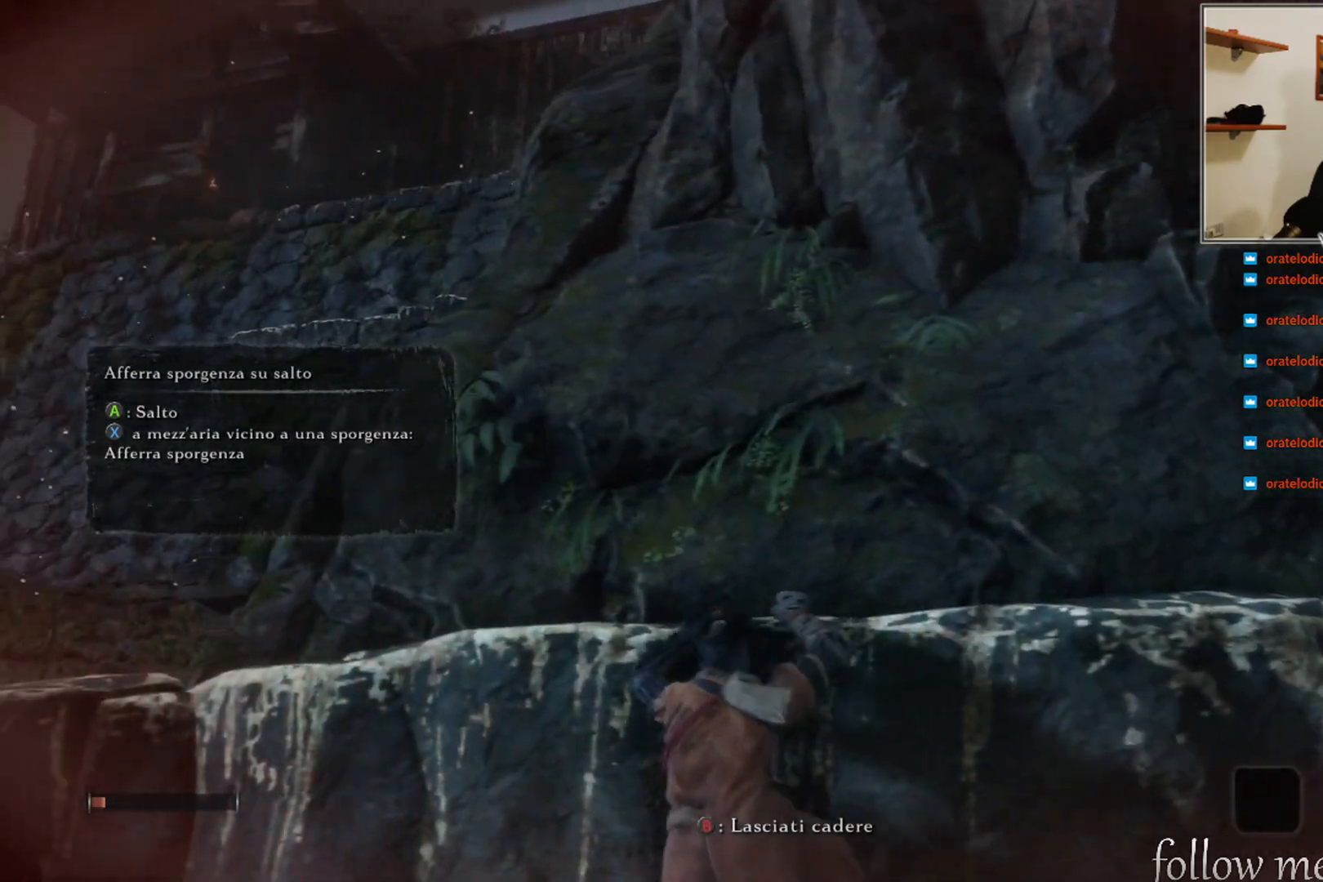
{"buttons": [], "left_stick": "left", "right_stick": "down-left", "events": [[383, "right_stick", "down-left"]]}
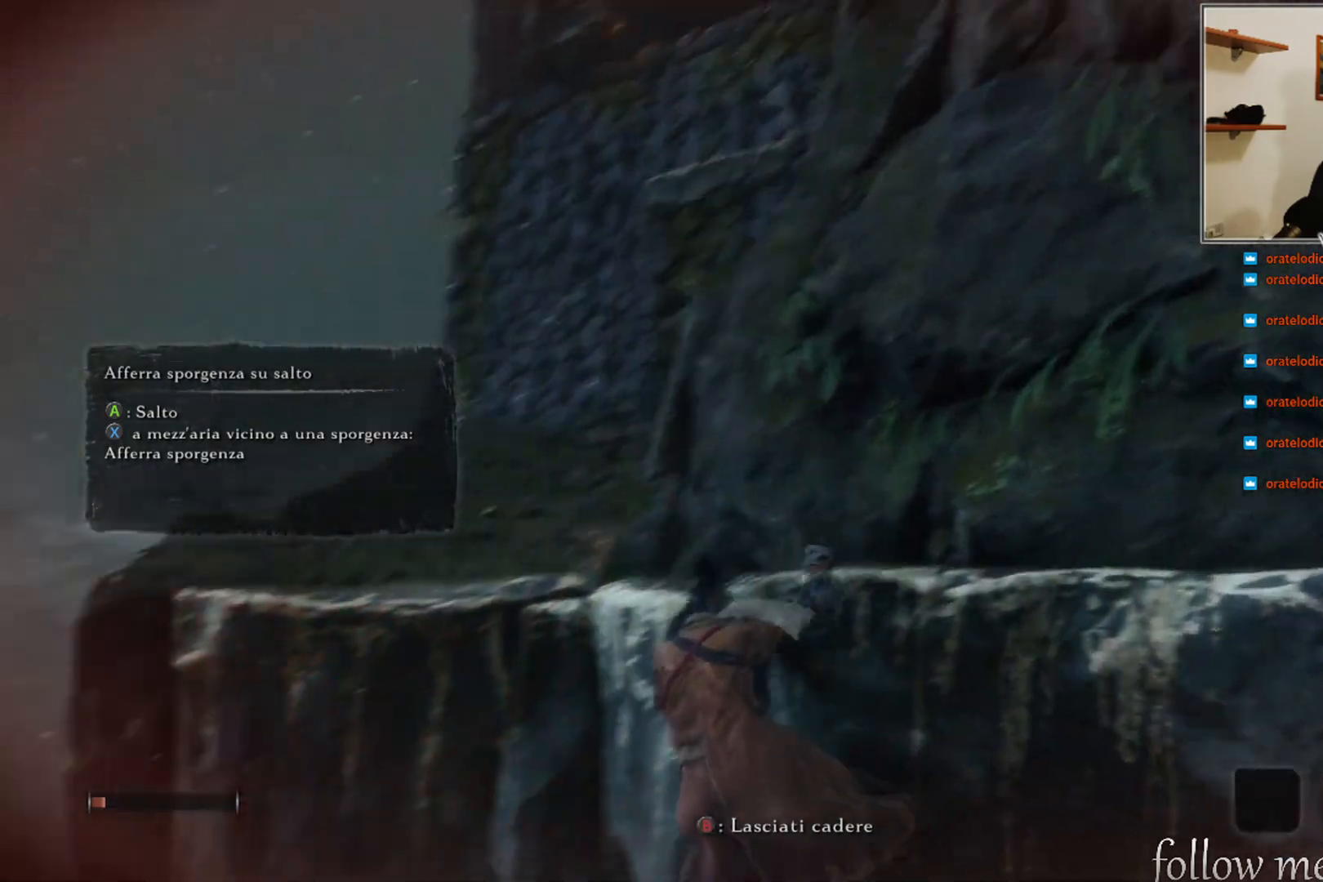
{"buttons": [], "left_stick": "left", "right_stick": "center", "events": [[133, "right_stick", "center"]]}
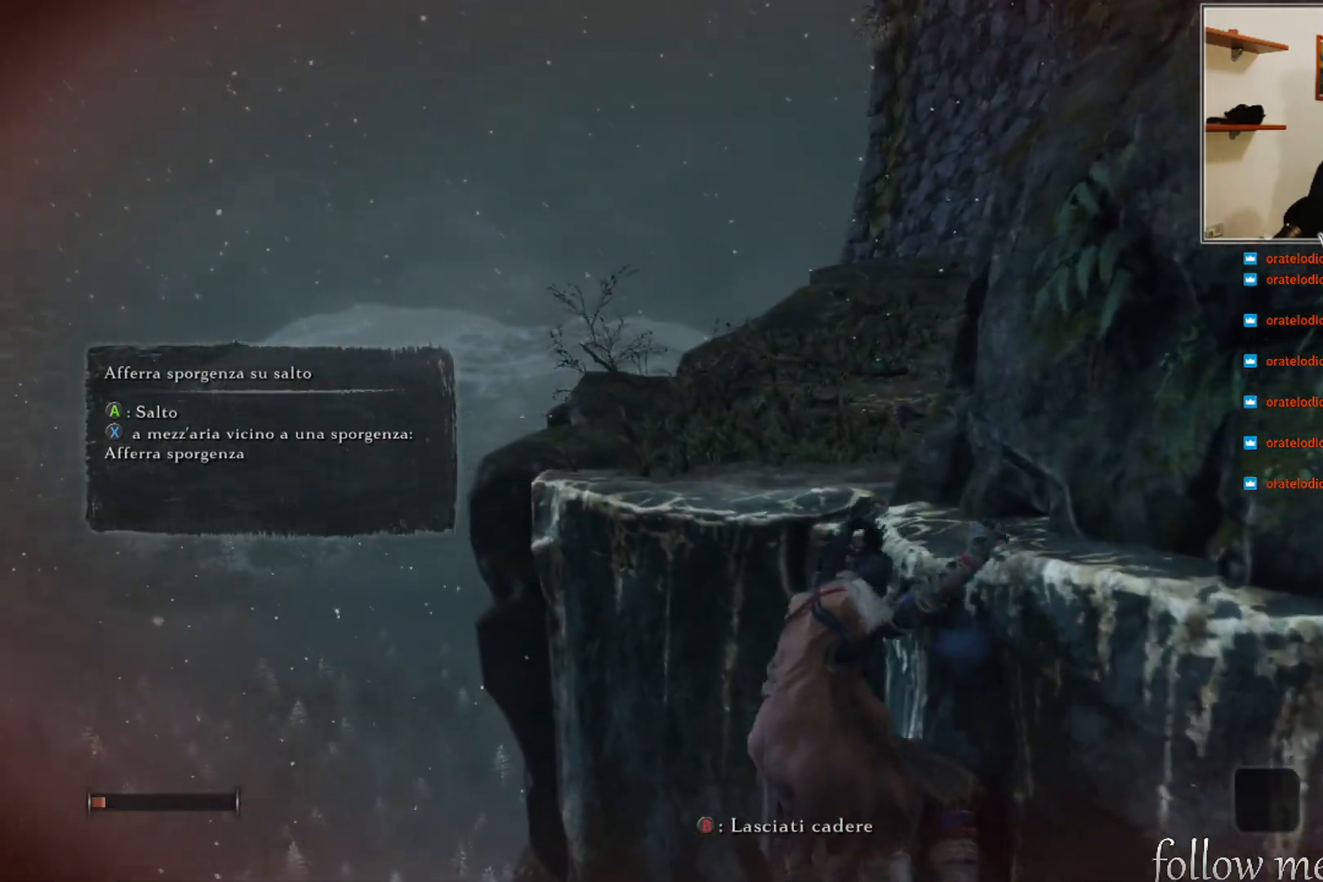
{"buttons": [], "left_stick": "left", "right_stick": "center", "events": [[217, "right_stick", "right"], [467, "right_stick", "center"]]}
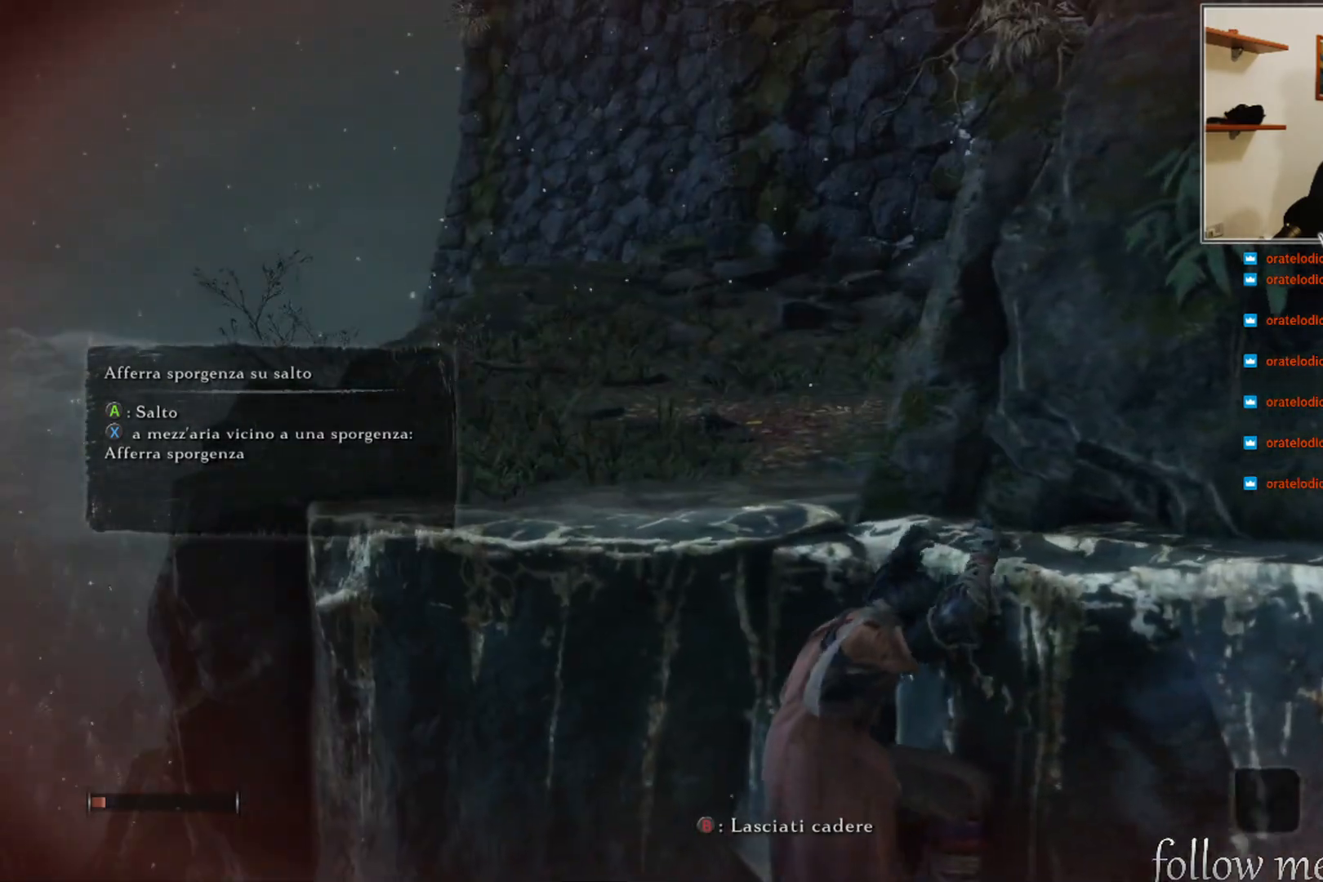
{"buttons": [], "left_stick": "left", "right_stick": "center", "events": []}
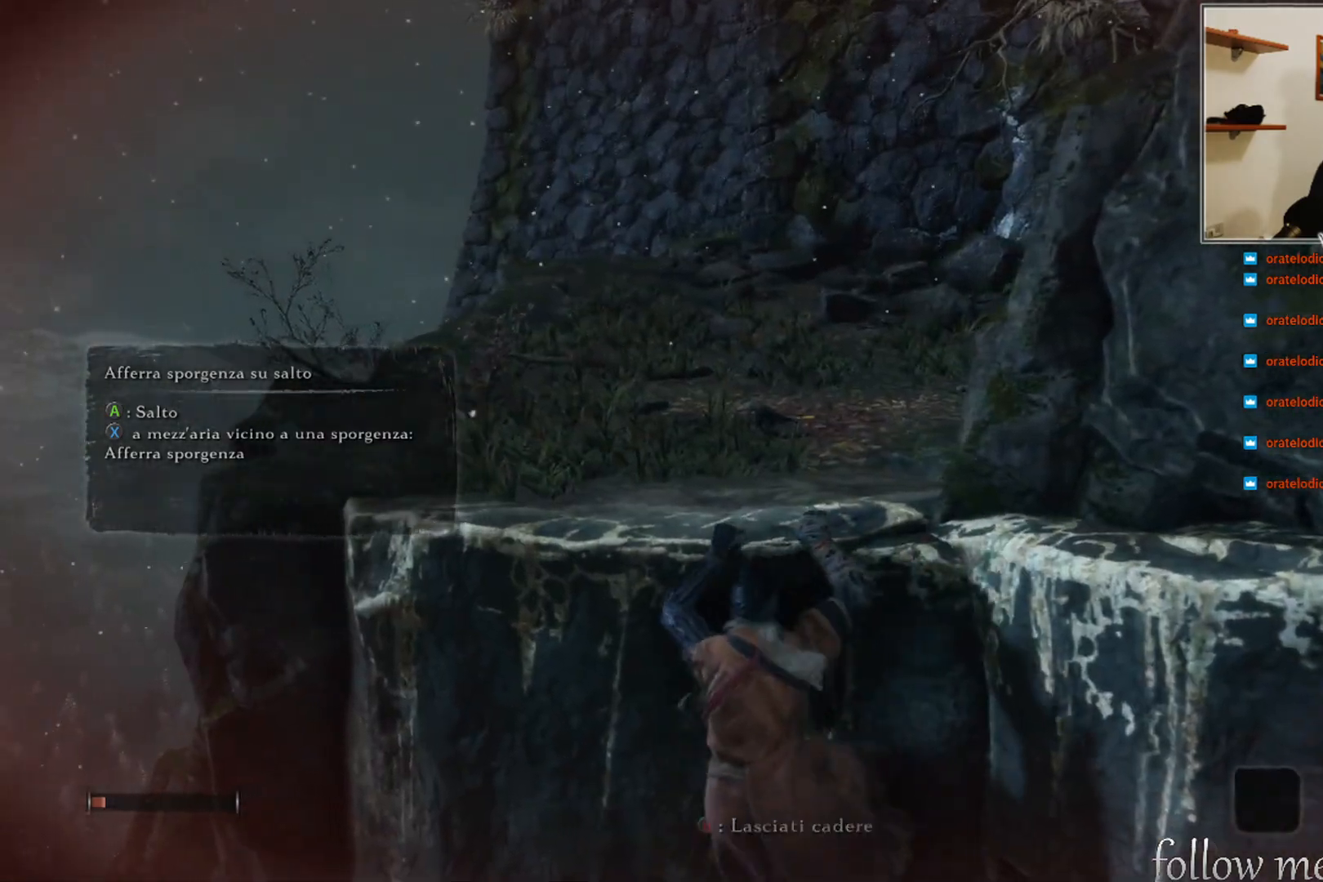
{"buttons": [], "left_stick": "up", "right_stick": "center", "events": [[67, "left_stick", "up-left"], [233, "left_stick", "up"]]}
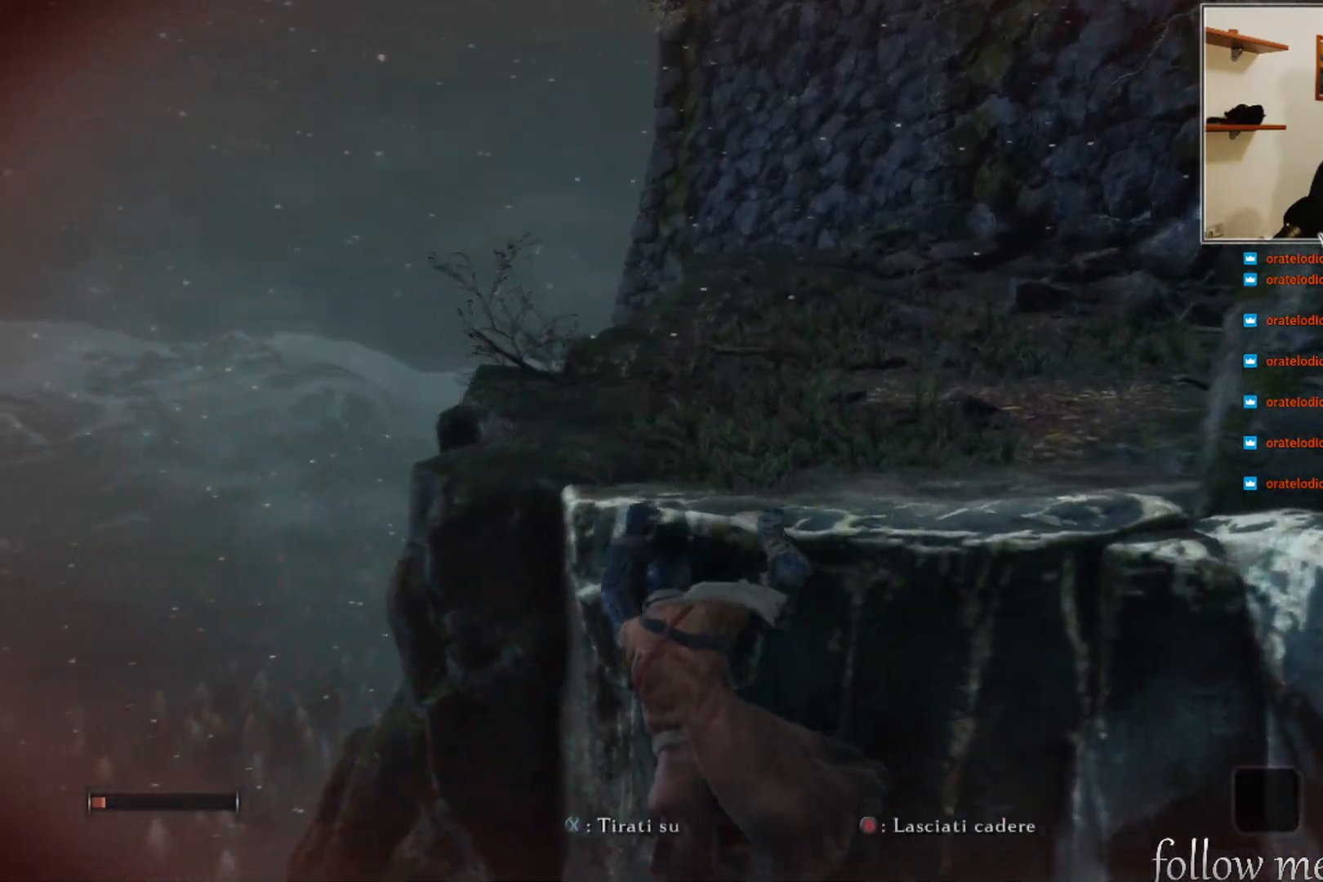
{"buttons": [], "left_stick": "up", "right_stick": "center", "events": [[150, "X", "down"], [267, "X", "up"]]}
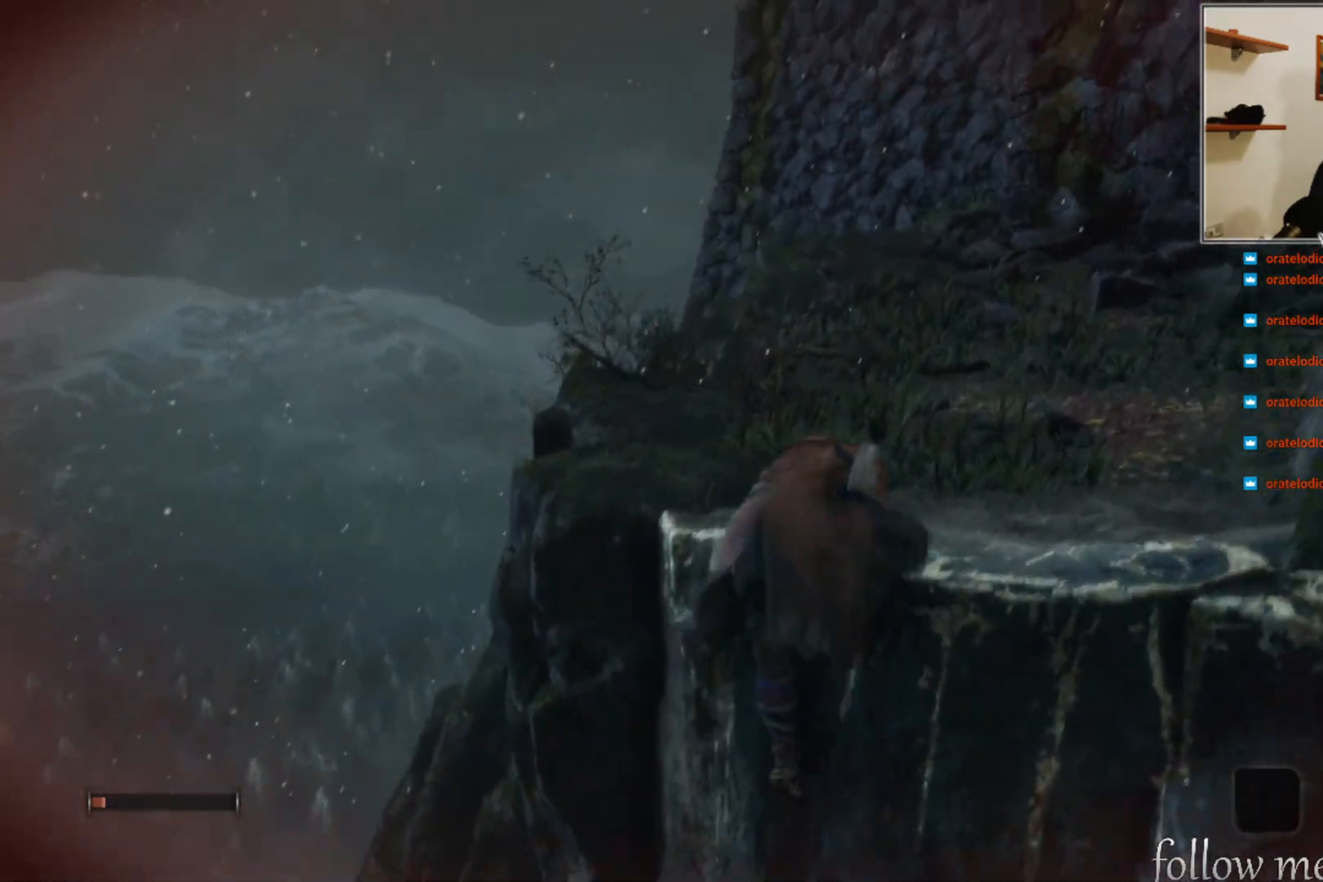
{"buttons": [], "left_stick": "up-left", "right_stick": "center", "events": [[50, "right_stick", "right"], [383, "right_stick", "center"], [400, "left_stick", "up-left"]]}
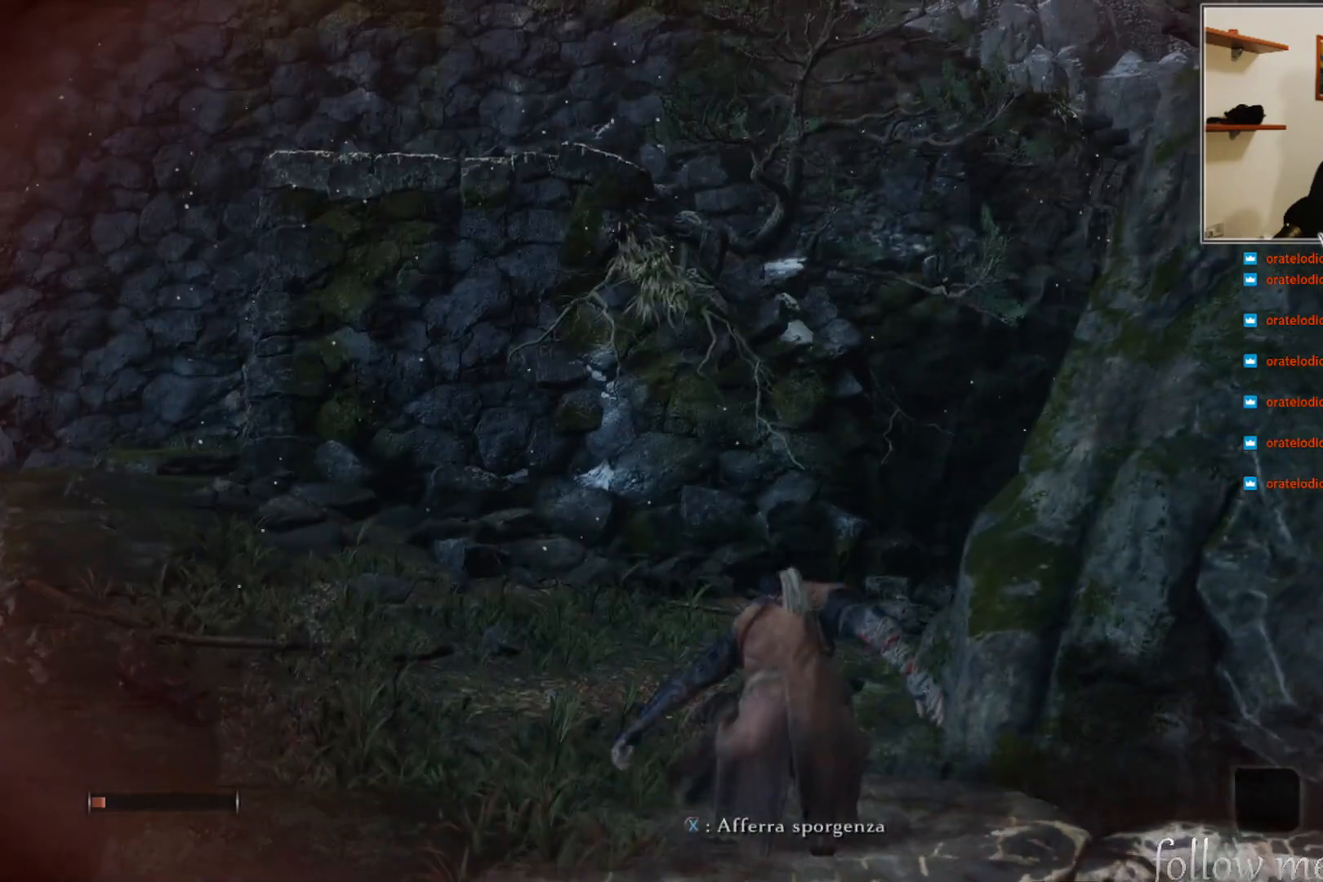
{"buttons": [], "left_stick": "up-left", "right_stick": "right", "events": [[300, "right_stick", "right"]]}
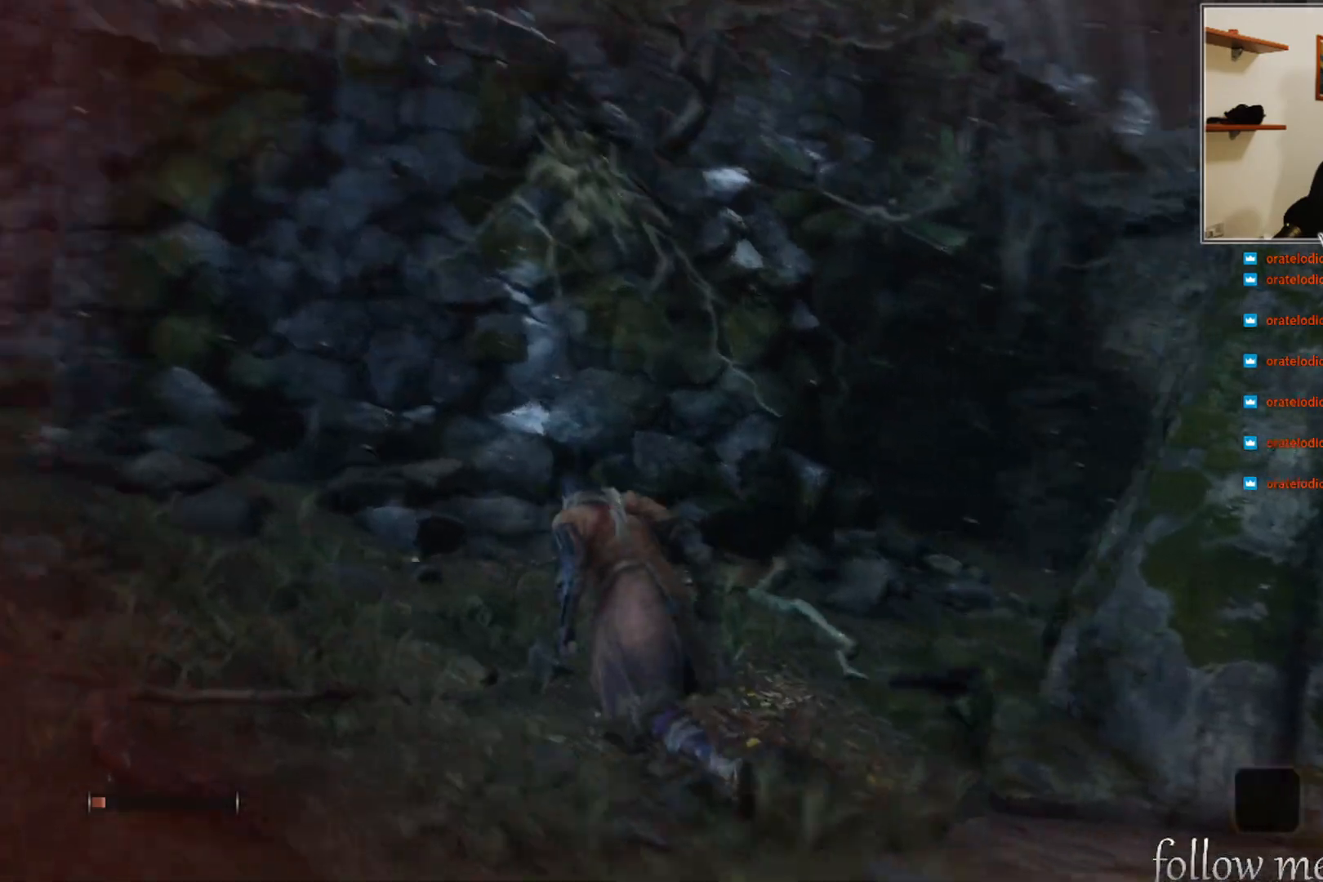
{"buttons": [], "left_stick": "up-left", "right_stick": "center", "events": [[50, "right_stick", "center"], [217, "right_stick", "right"], [450, "right_stick", "center"]]}
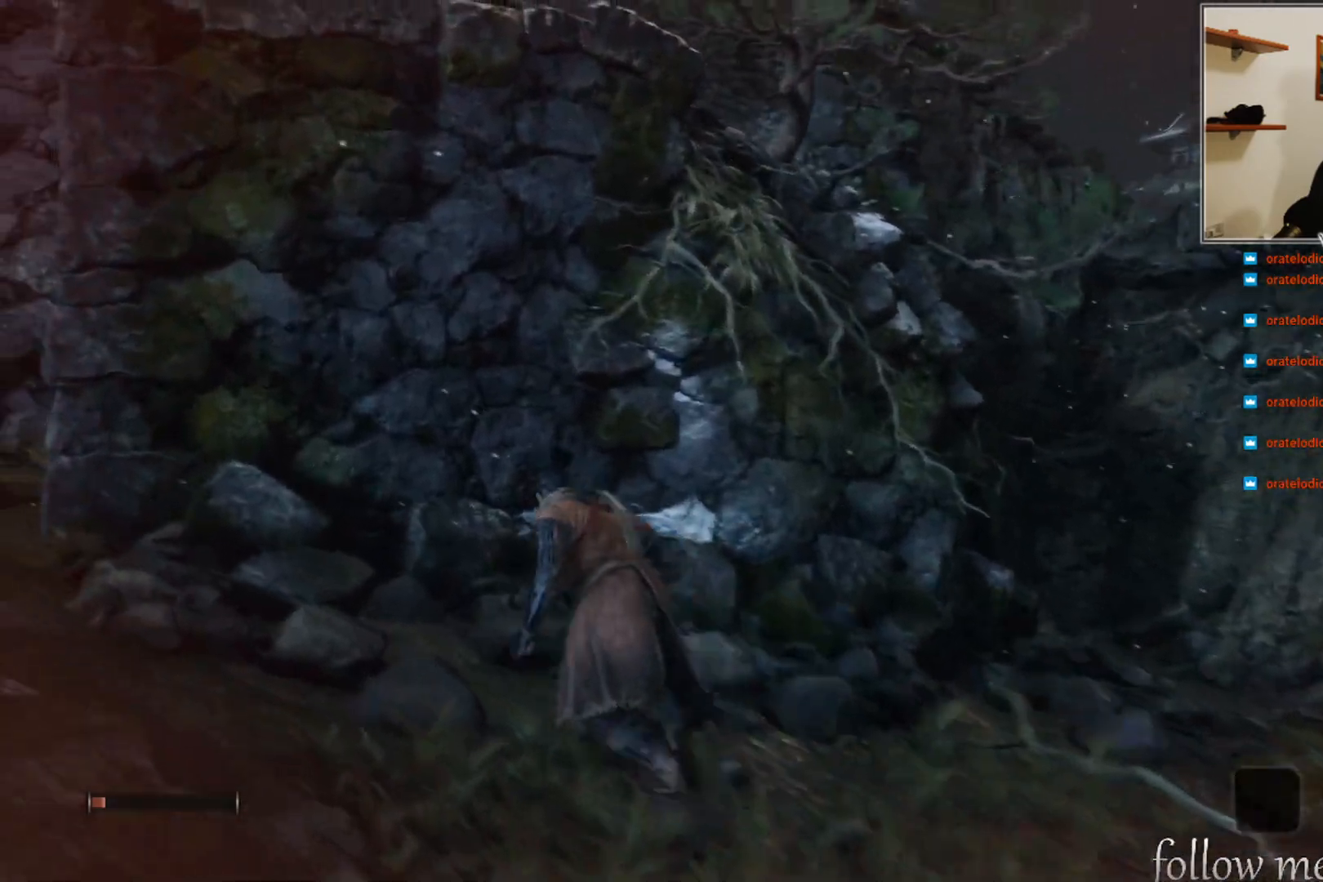
{"buttons": ["A"], "left_stick": "up-left", "right_stick": "center", "events": [[383, "A", "down"]]}
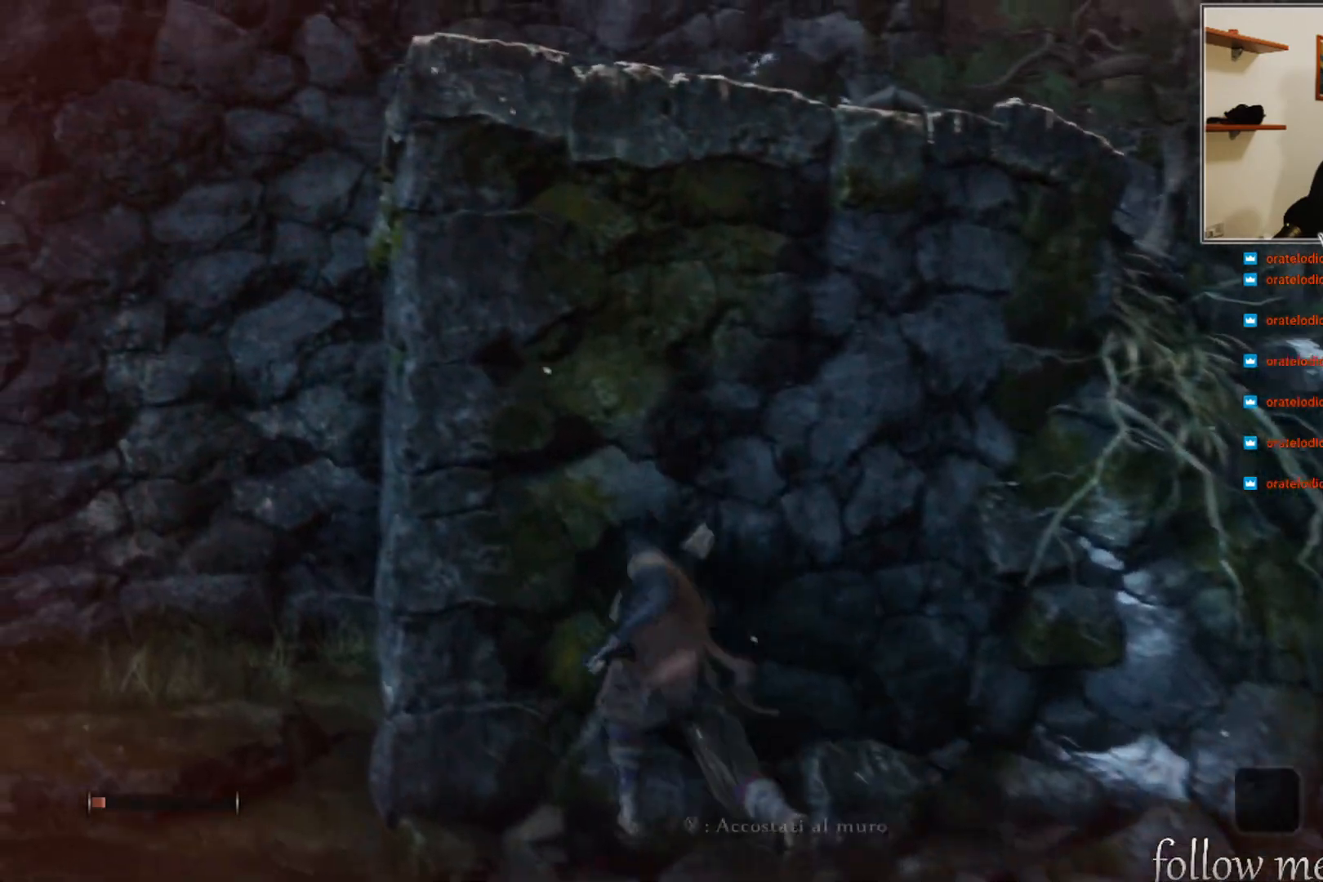
{"buttons": [], "left_stick": "up-left", "right_stick": "center", "events": [[267, "A", "up"]]}
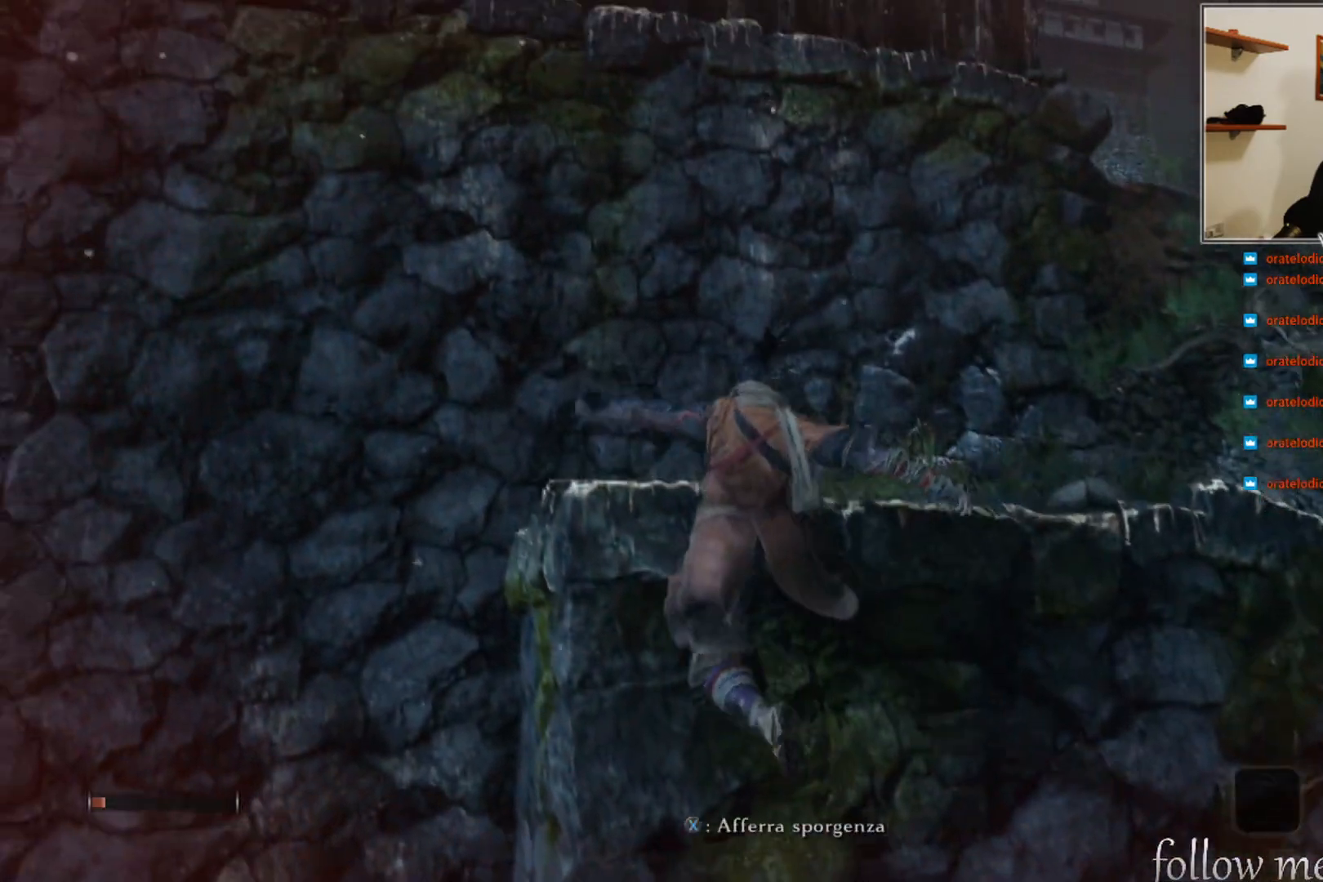
{"buttons": [], "left_stick": "up", "right_stick": "left", "events": [[33, "A", "down"], [233, "A", "up"], [283, "left_stick", "up"], [450, "right_stick", "left"]]}
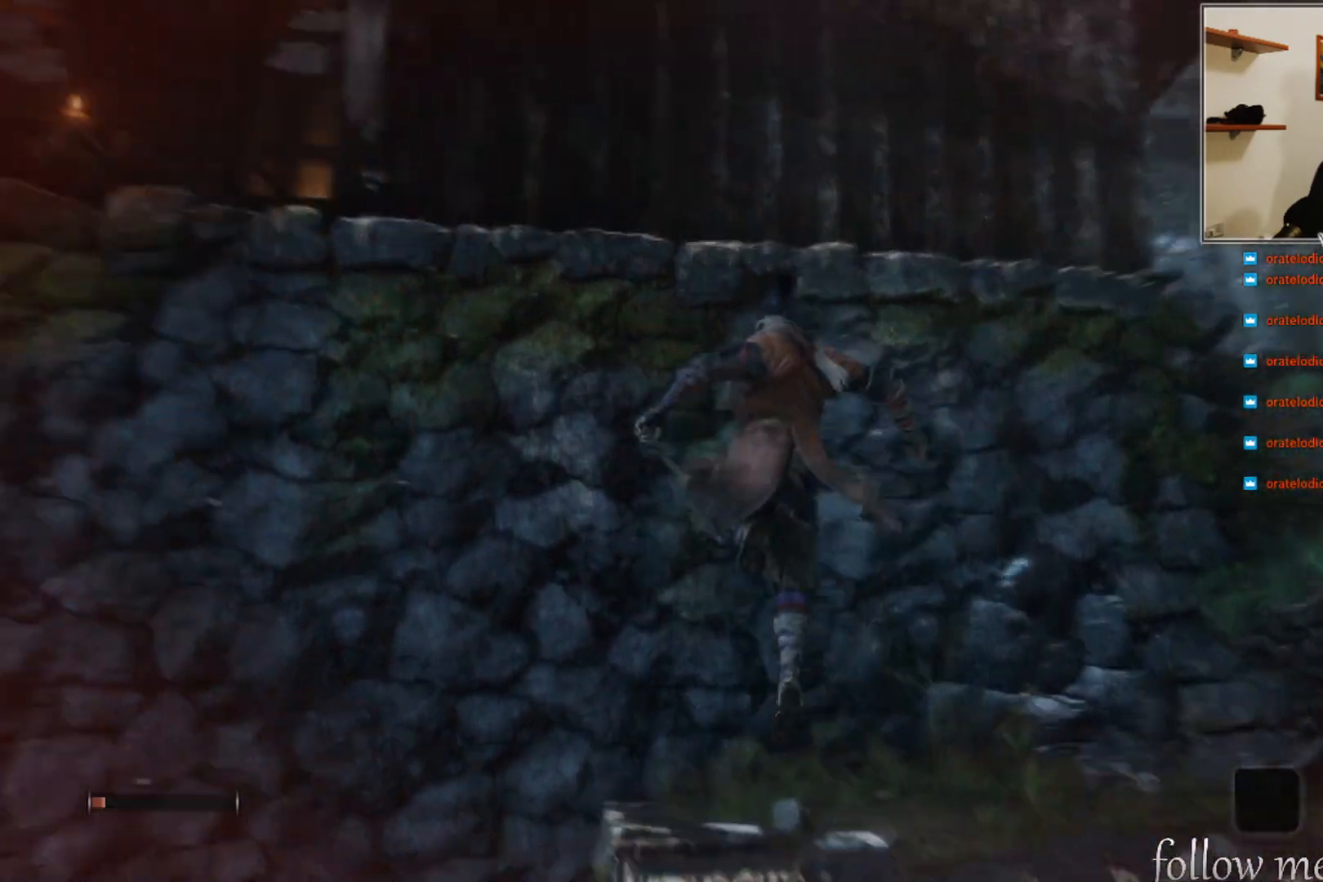
{"buttons": [], "left_stick": "center", "right_stick": "center", "events": [[183, "right_stick", "center"], [217, "left_stick", "center"]]}
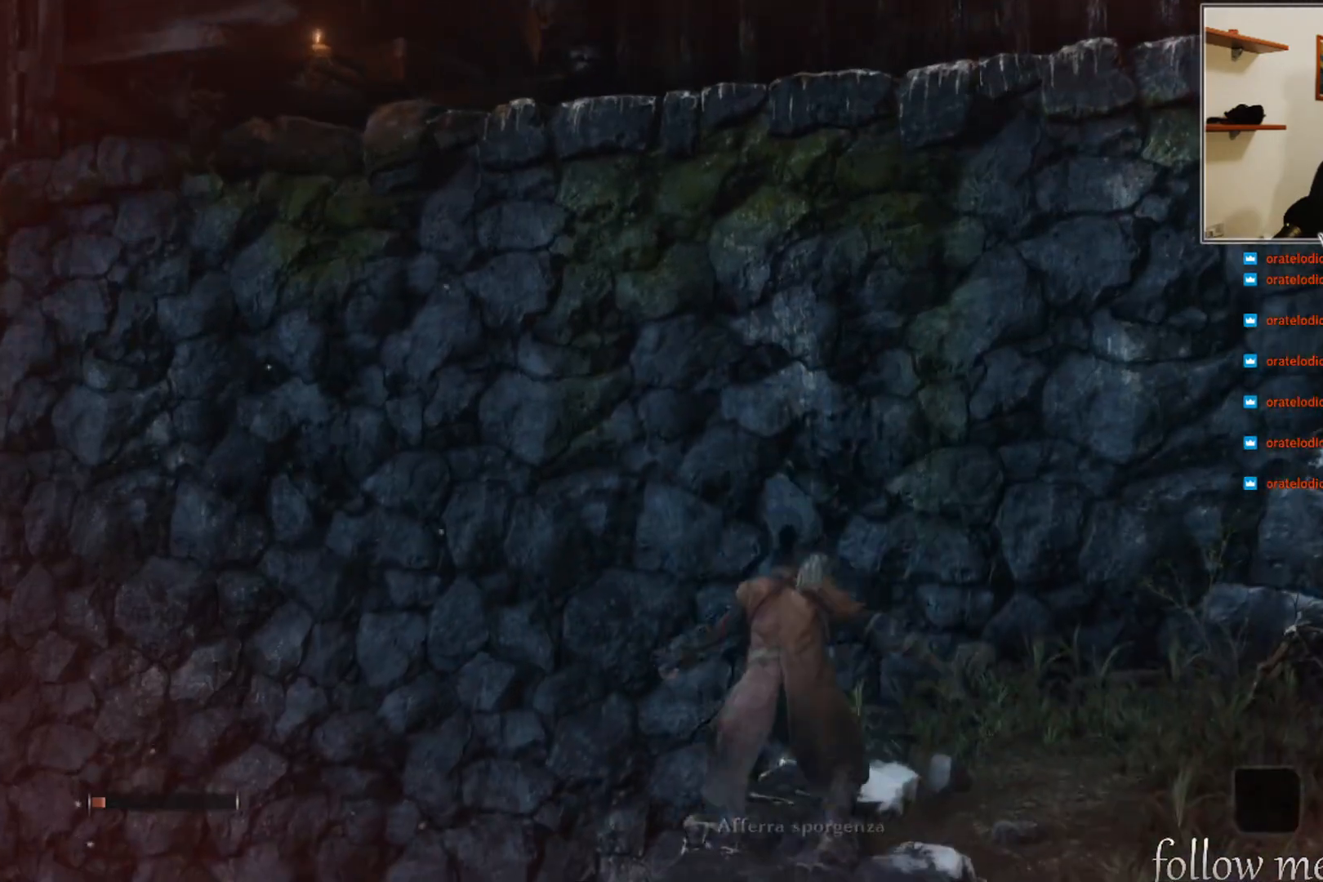
{"buttons": ["A"], "left_stick": "up", "right_stick": "center", "events": [[17, "left_stick", "up"], [250, "A", "down"]]}
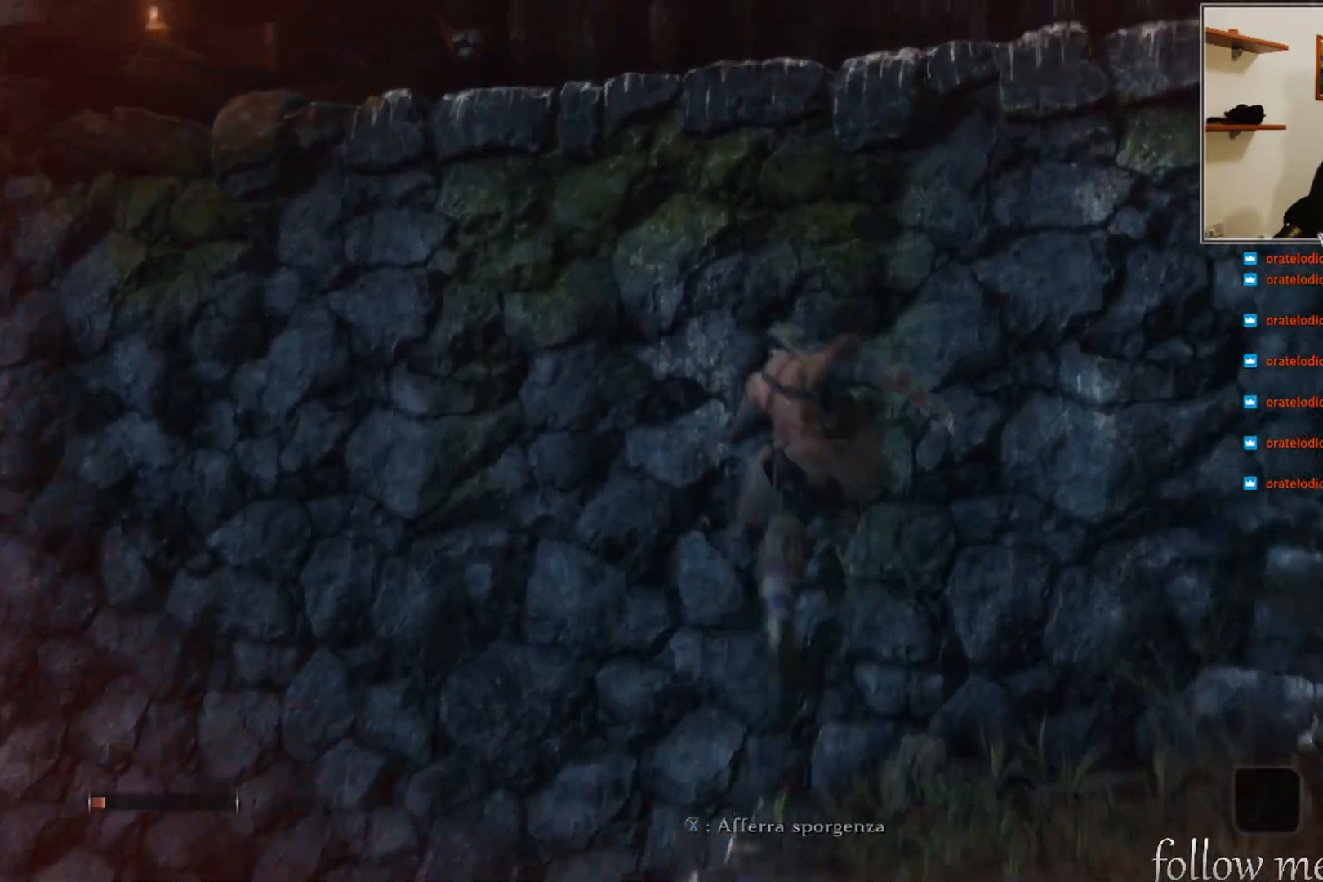
{"buttons": [], "left_stick": "up", "right_stick": "center", "events": [[117, "A", "up"], [317, "A", "down"], [433, "A", "up"]]}
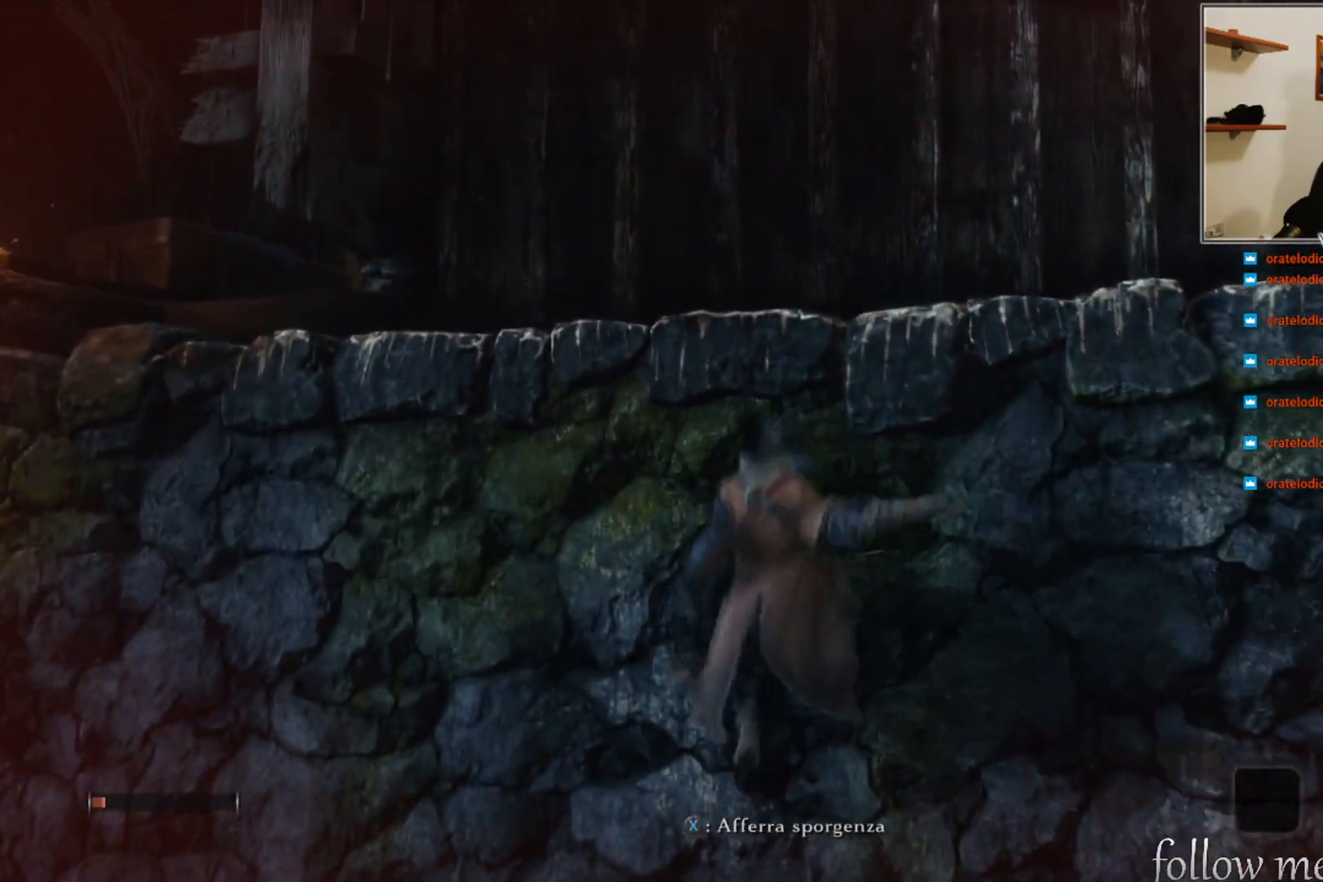
{"buttons": [], "left_stick": "up", "right_stick": "center", "events": []}
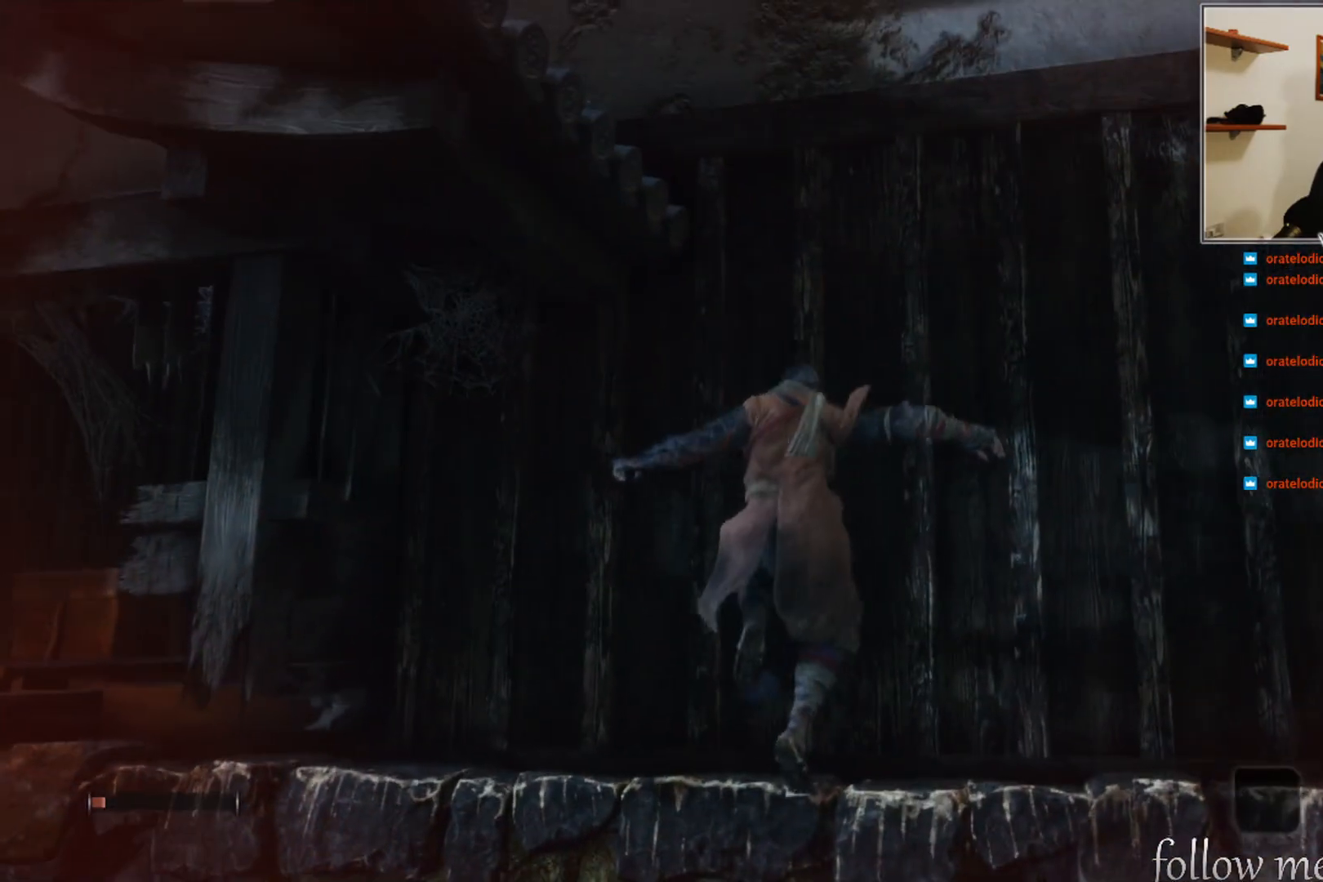
{"buttons": [], "left_stick": "up", "right_stick": "center", "events": [[267, "X", "down"], [400, "X", "up"]]}
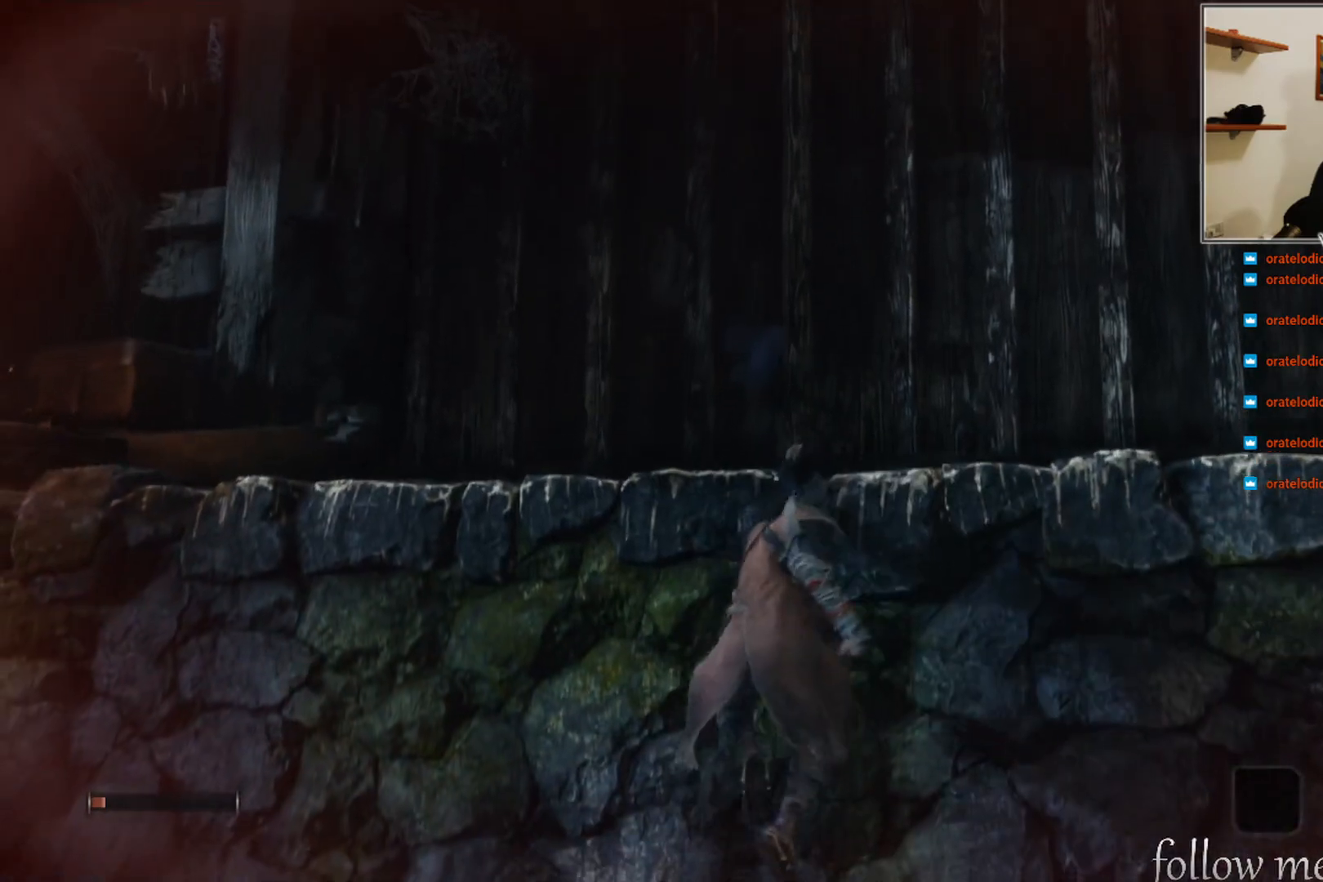
{"buttons": [], "left_stick": "up-left", "right_stick": "center", "events": [[183, "left_stick", "up-left"]]}
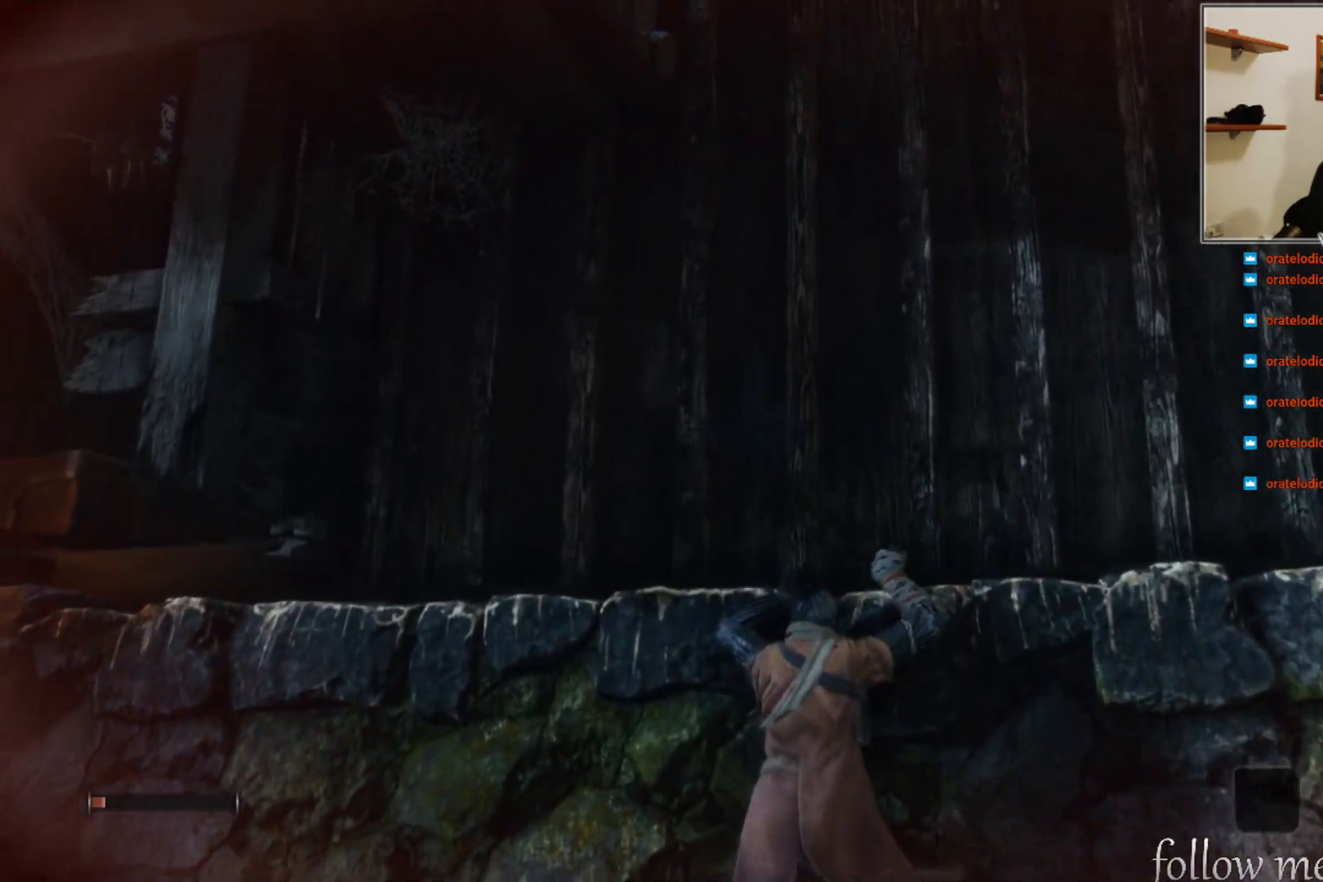
{"buttons": [], "left_stick": "center", "right_stick": "center", "events": [[33, "left_stick", "left"], [483, "left_stick", "center"]]}
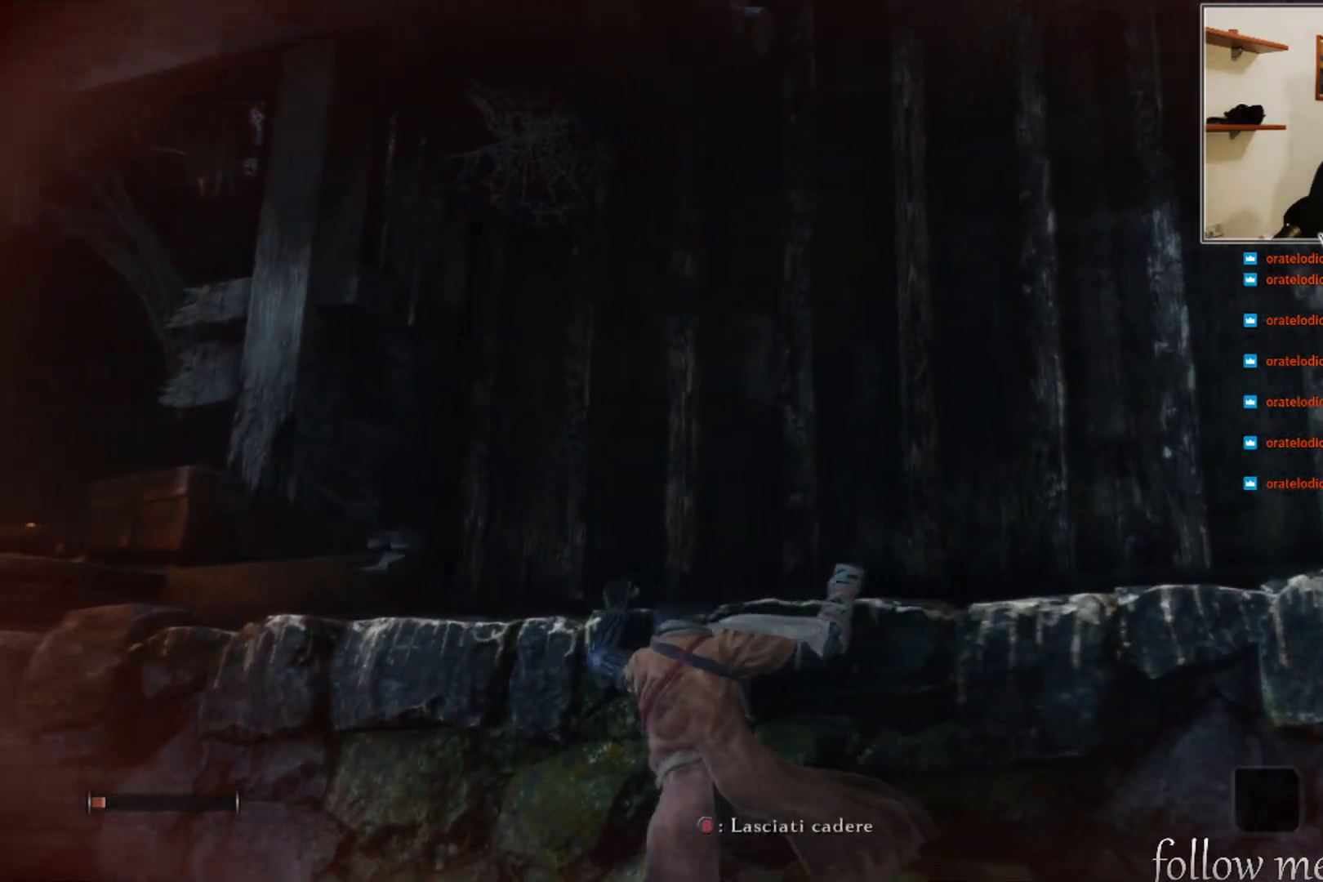
{"buttons": [], "left_stick": "center", "right_stick": "down-right", "events": [[417, "right_stick", "right"], [500, "right_stick", "down-right"]]}
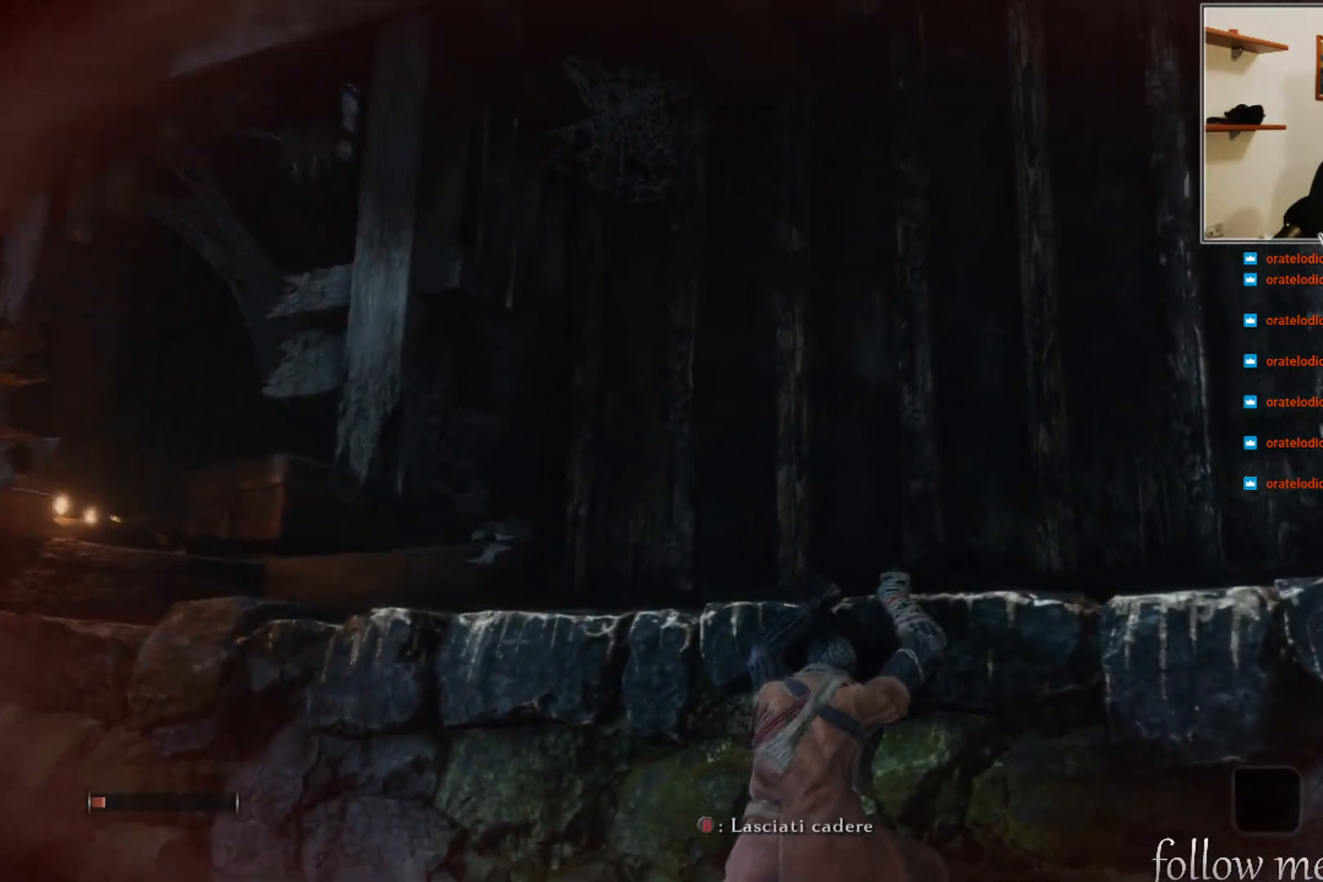
{"buttons": [], "left_stick": "center", "right_stick": "center", "events": [[217, "right_stick", "center"]]}
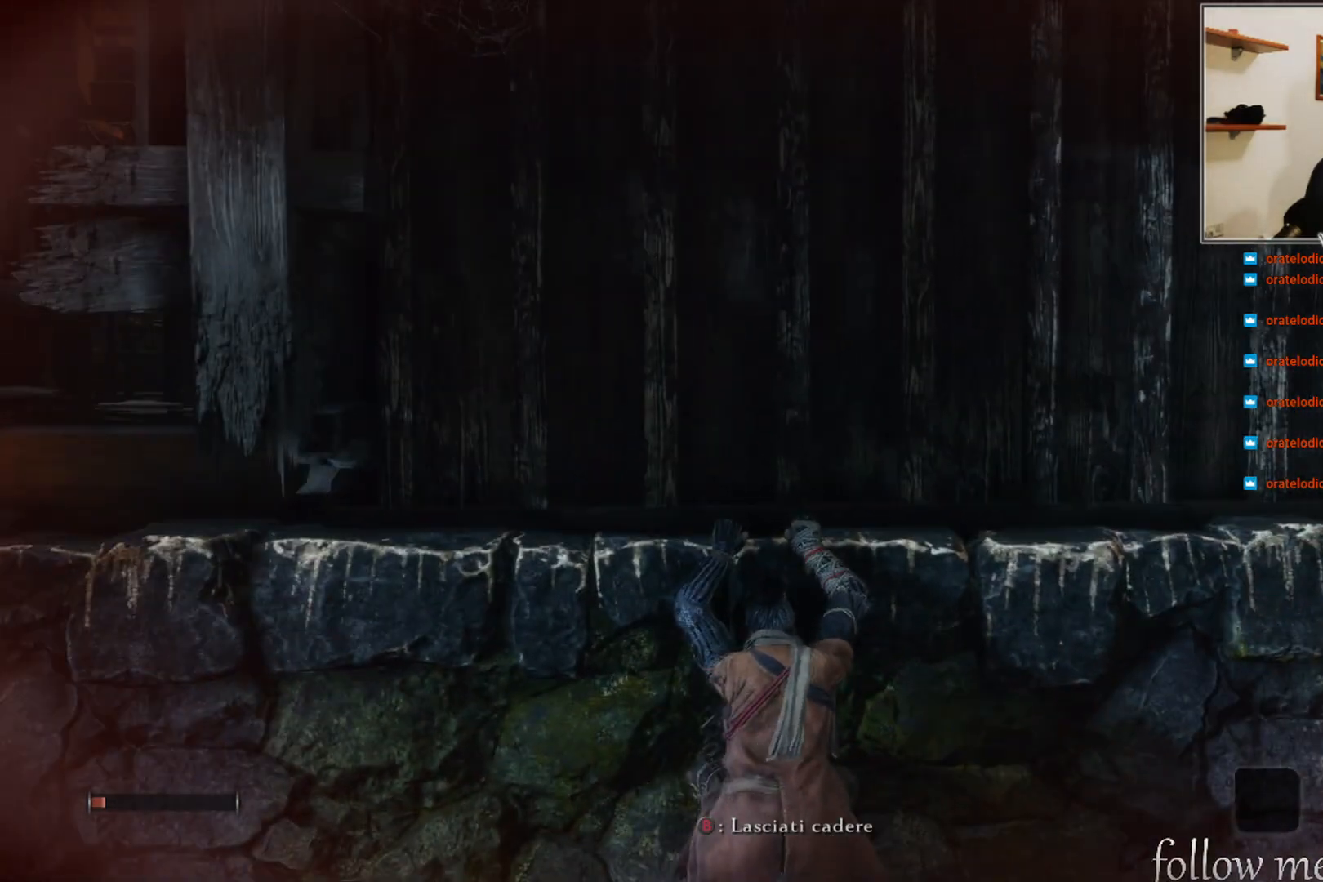
{"buttons": [], "left_stick": "center", "right_stick": "center", "events": []}
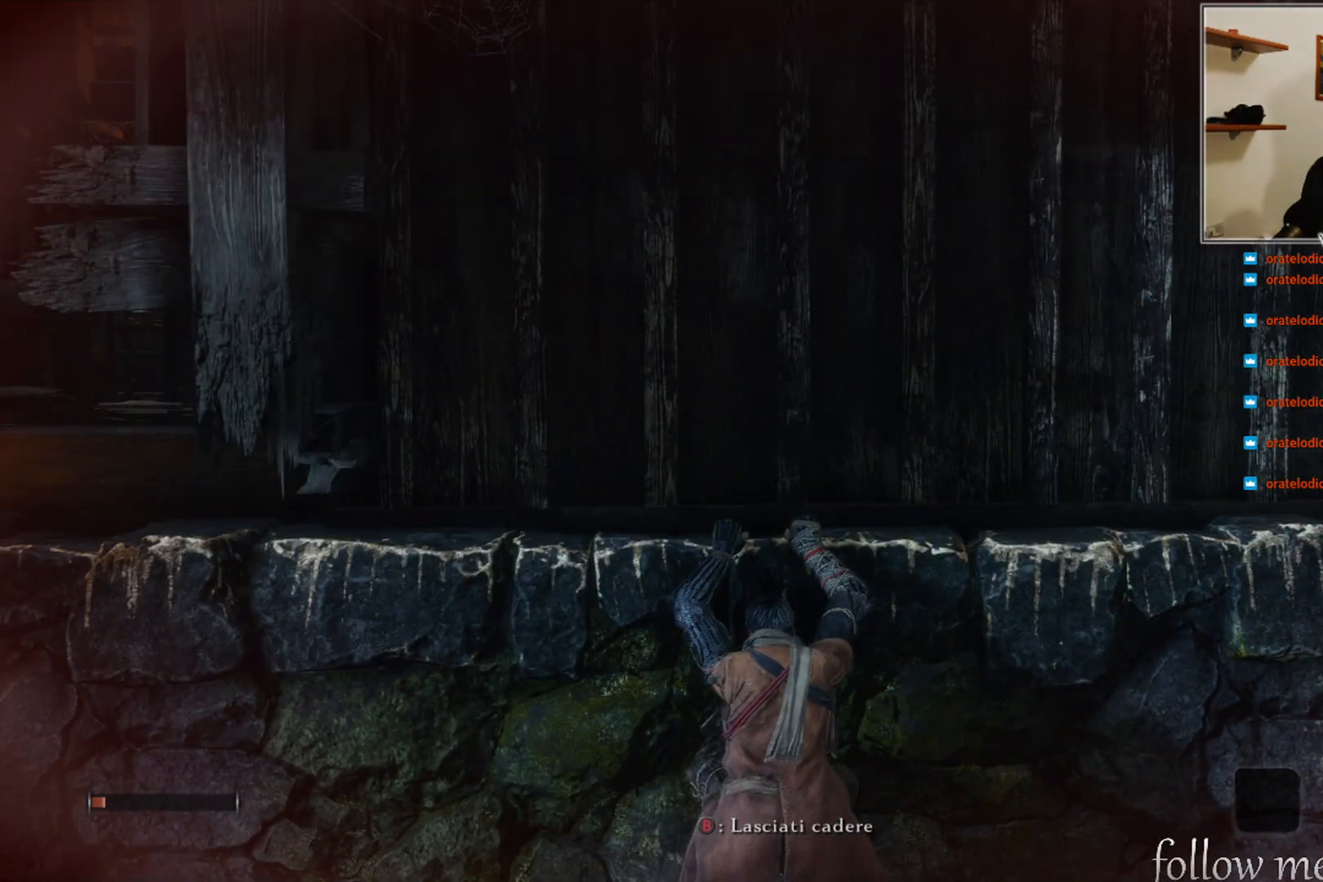
{"buttons": [], "left_stick": "center", "right_stick": "center", "events": []}
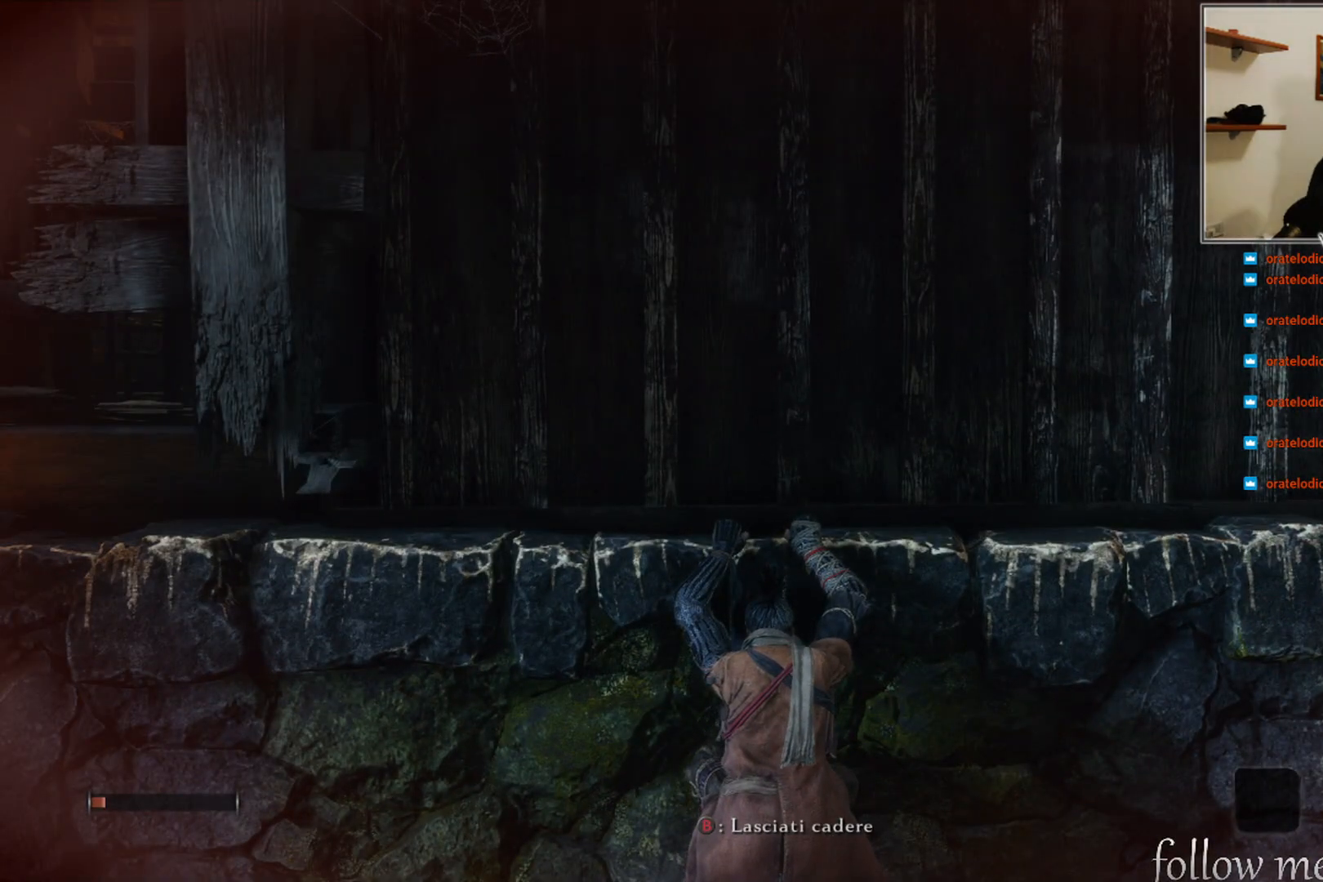
{"buttons": [], "left_stick": "center", "right_stick": "center", "events": []}
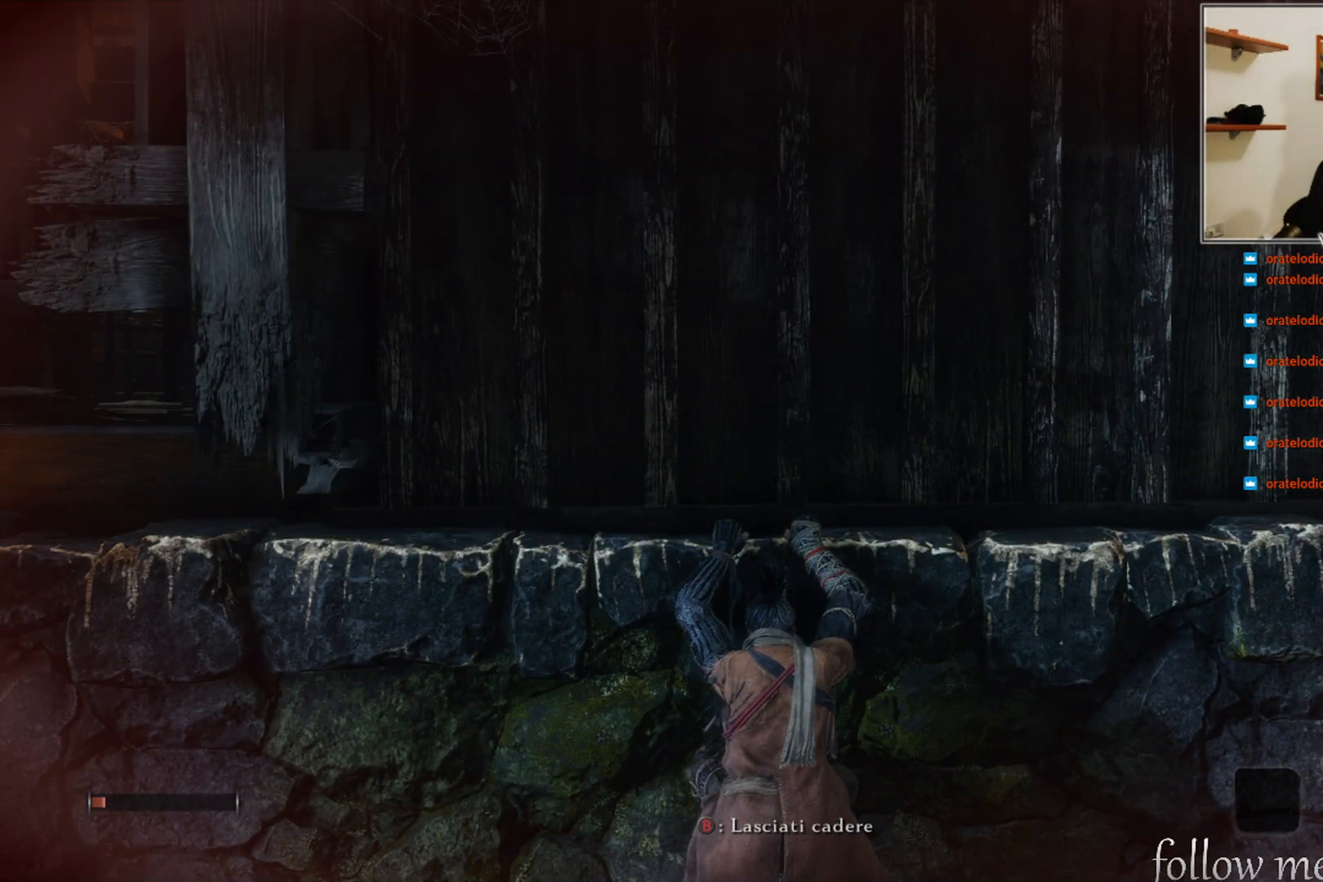
{"buttons": [], "left_stick": "center", "right_stick": "center", "events": []}